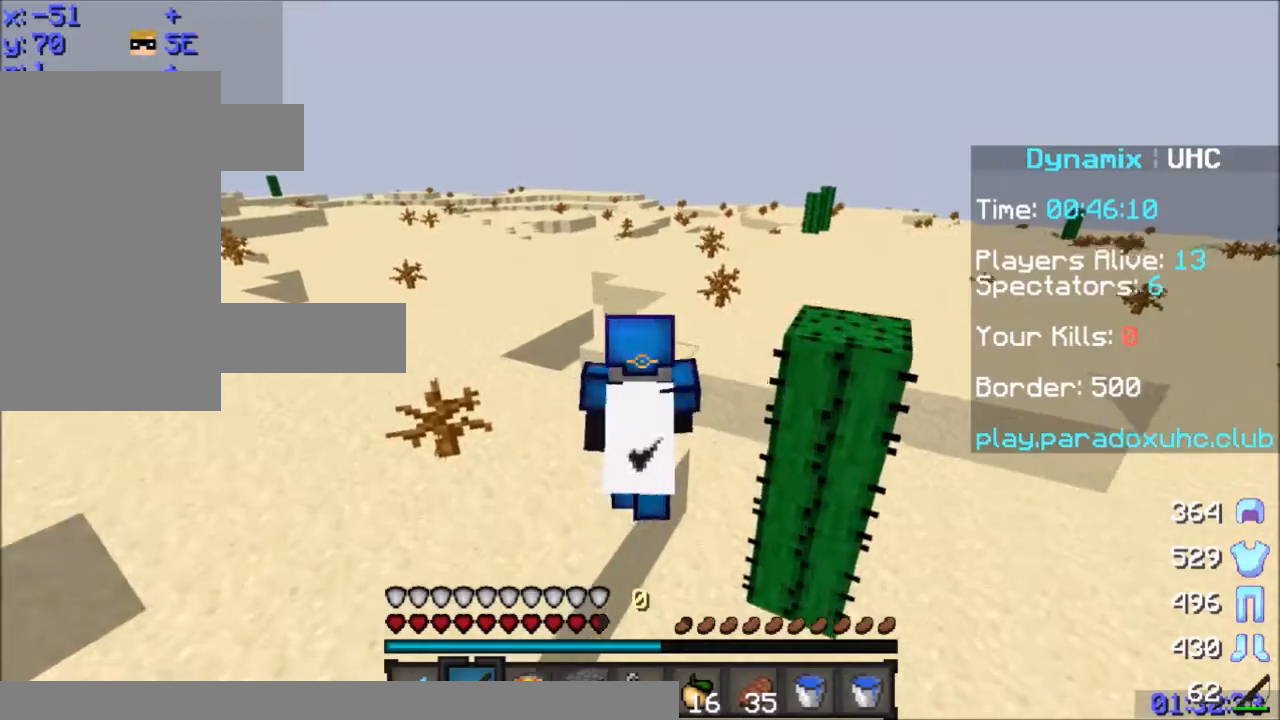
Gameplay with keyboard and mouse; each line is a JSON object with the keys and mouse buttons held at the frame after it. "events" lists presses ("down") and releases ("up") of "a", "d", "s", "space", "w", "mouse_left" and "mouse_right" between this image and that frame as [ms after this image, input, new state], when the widget could be followed in between. "mouse_left", "mouse_right" = the "left", "right" buttons of the "mouse" list. No other keys are recorded. Fast repeated clicks can show as one long hold. Mouse movement is not recorded.
{"keys": ["w"], "mouse": [], "events": [[133, "a", "up"], [267, "space", "down"], [467, "space", "up"]]}
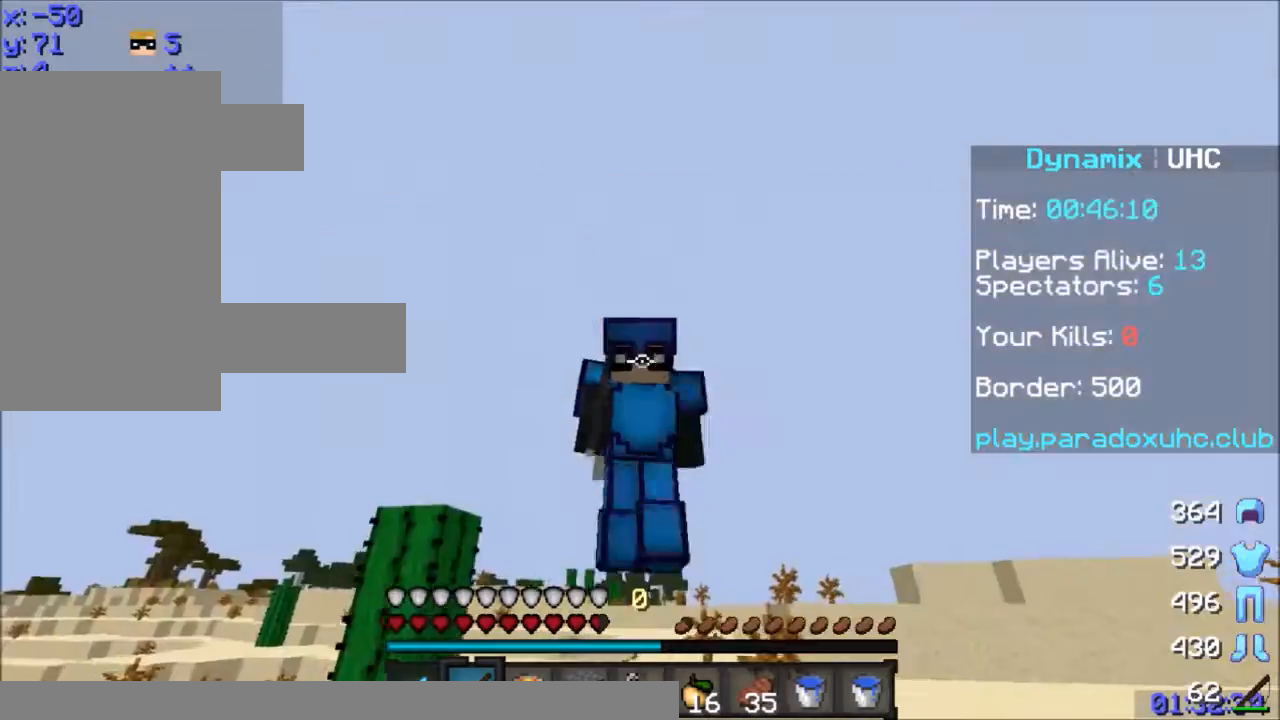
{"keys": ["a", "space", "w"], "mouse": [], "events": [[234, "space", "down"], [434, "a", "down"]]}
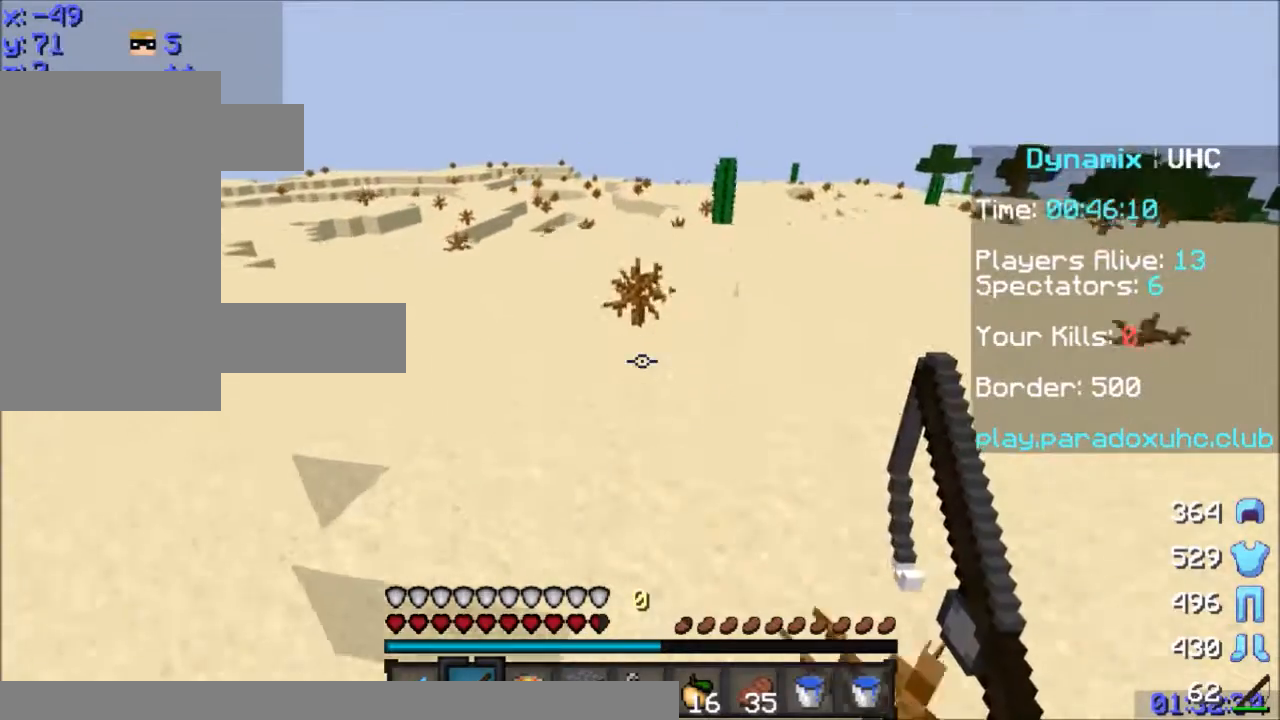
{"keys": ["space", "w"], "mouse": [], "events": [[67, "a", "up"], [167, "space", "up"], [400, "space", "down"]]}
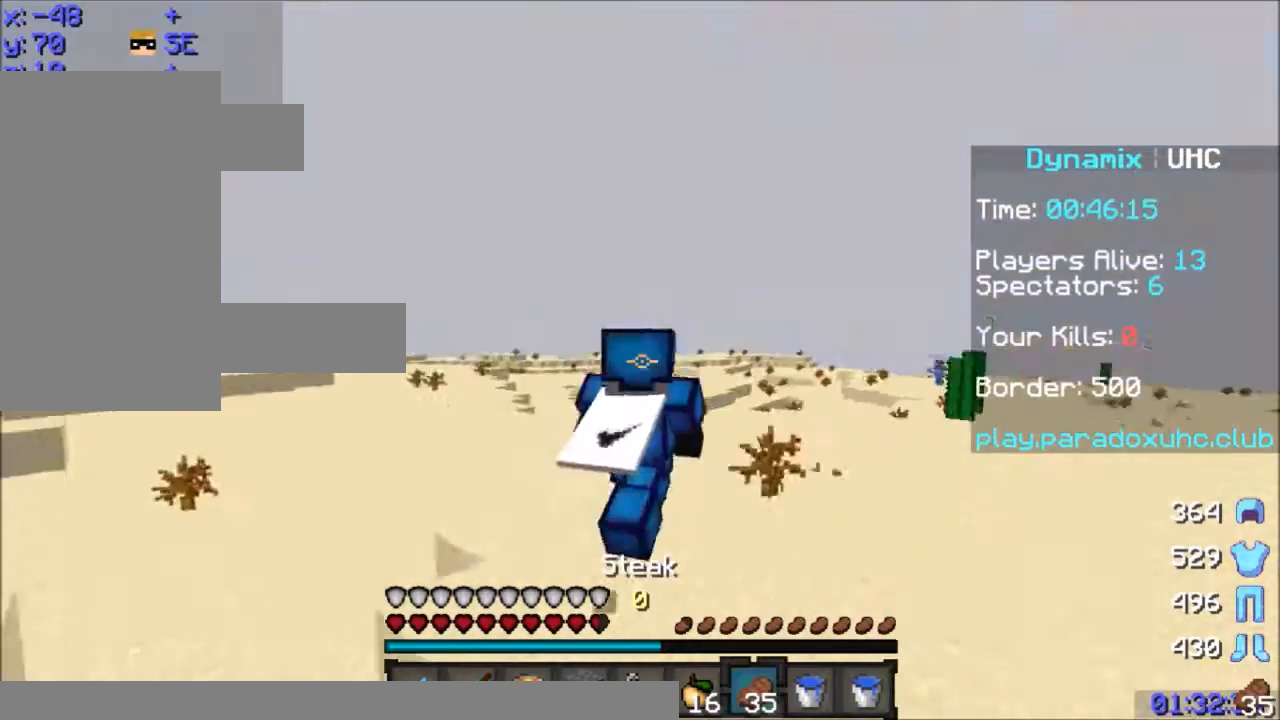
{"keys": ["d", "w"], "mouse": ["left", "right"], "events": [[67, "mouse_left", "down"], [67, "mouse_right", "down"], [167, "d", "down"], [167, "space", "up"]]}
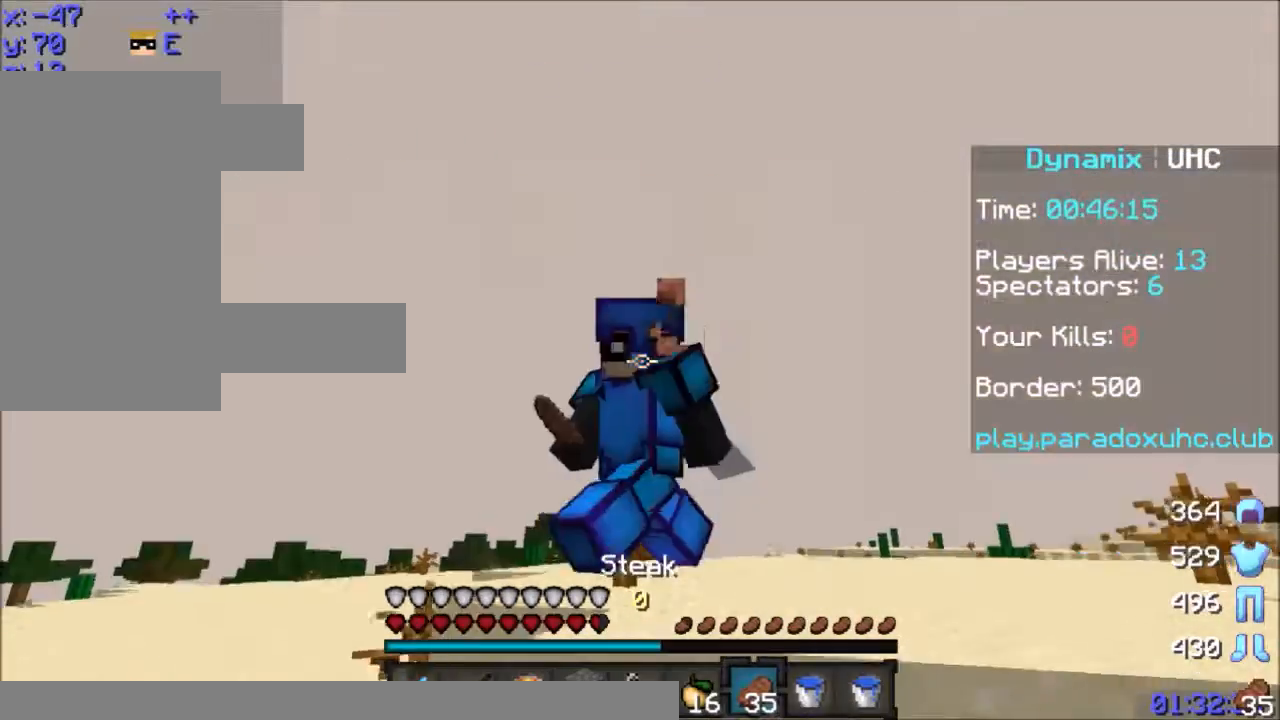
{"keys": ["w"], "mouse": ["left", "right"], "events": [[367, "d", "up"]]}
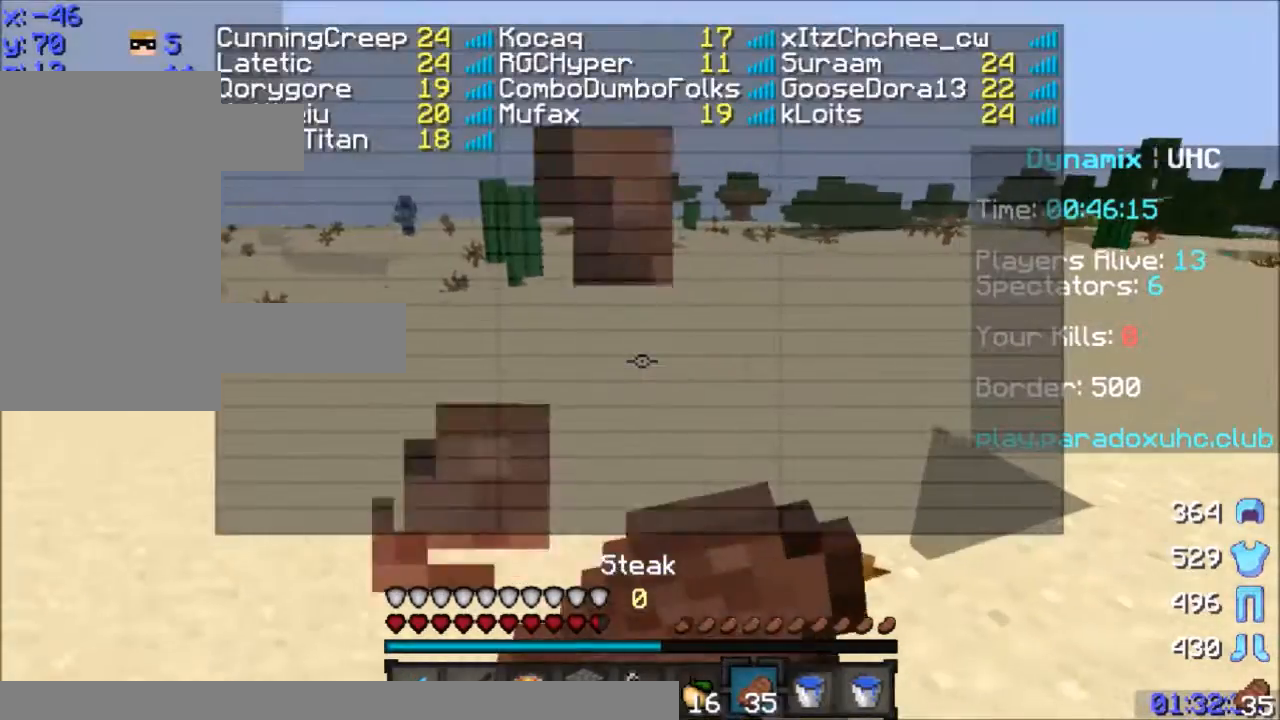
{"keys": ["w"], "mouse": ["right"], "events": [[267, "mouse_left", "up"]]}
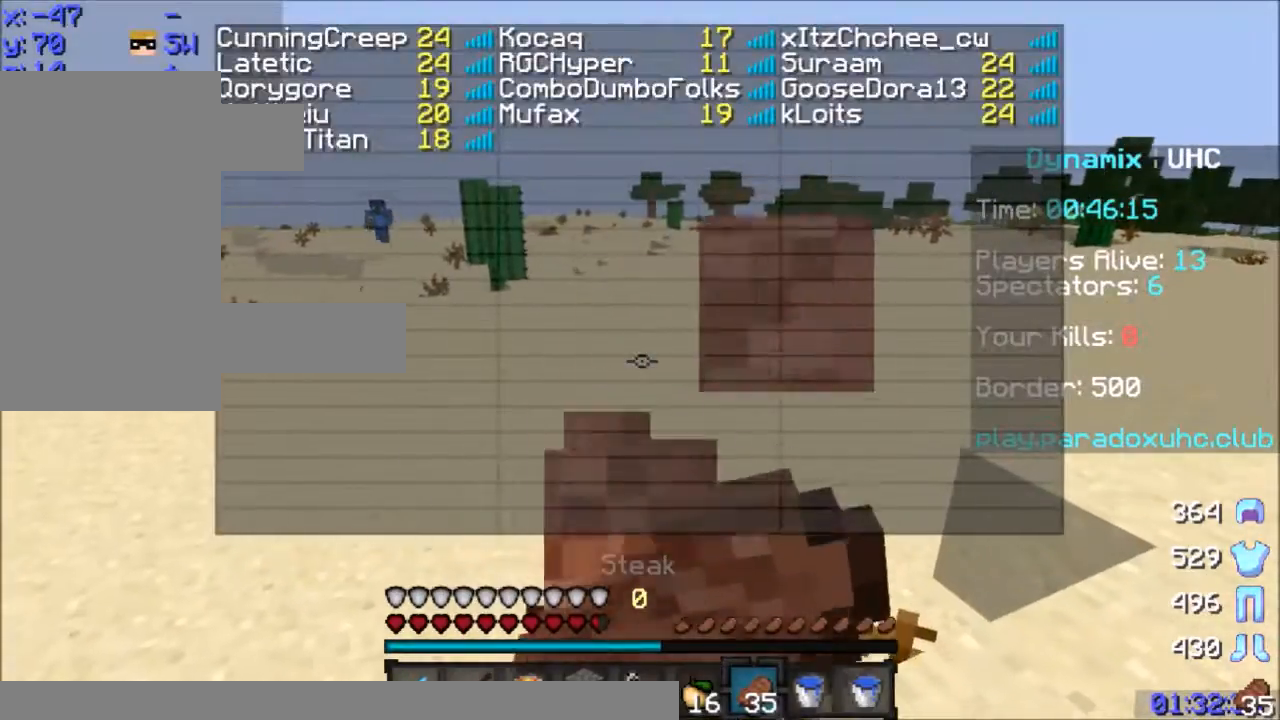
{"keys": ["s"], "mouse": [], "events": [[267, "mouse_right", "up"], [267, "w", "up"], [367, "s", "down"]]}
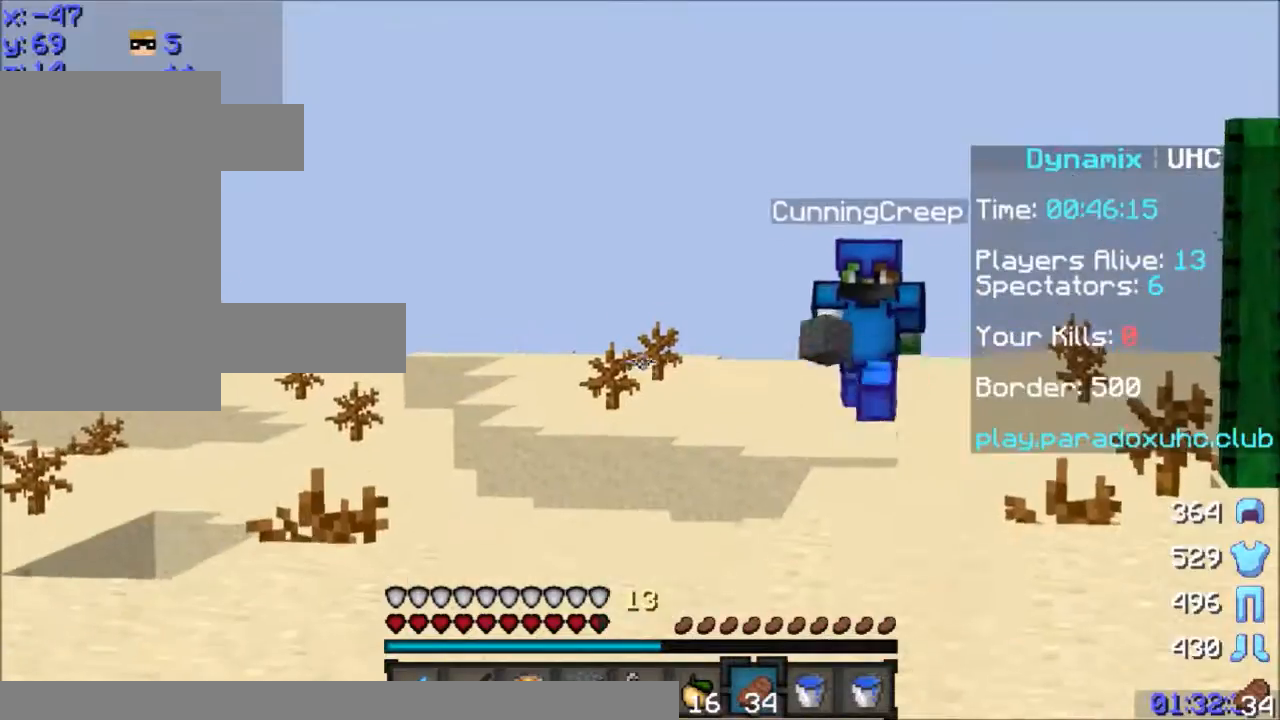
{"keys": ["a", "s", "space"], "mouse": [], "events": [[301, "a", "down"], [434, "space", "down"]]}
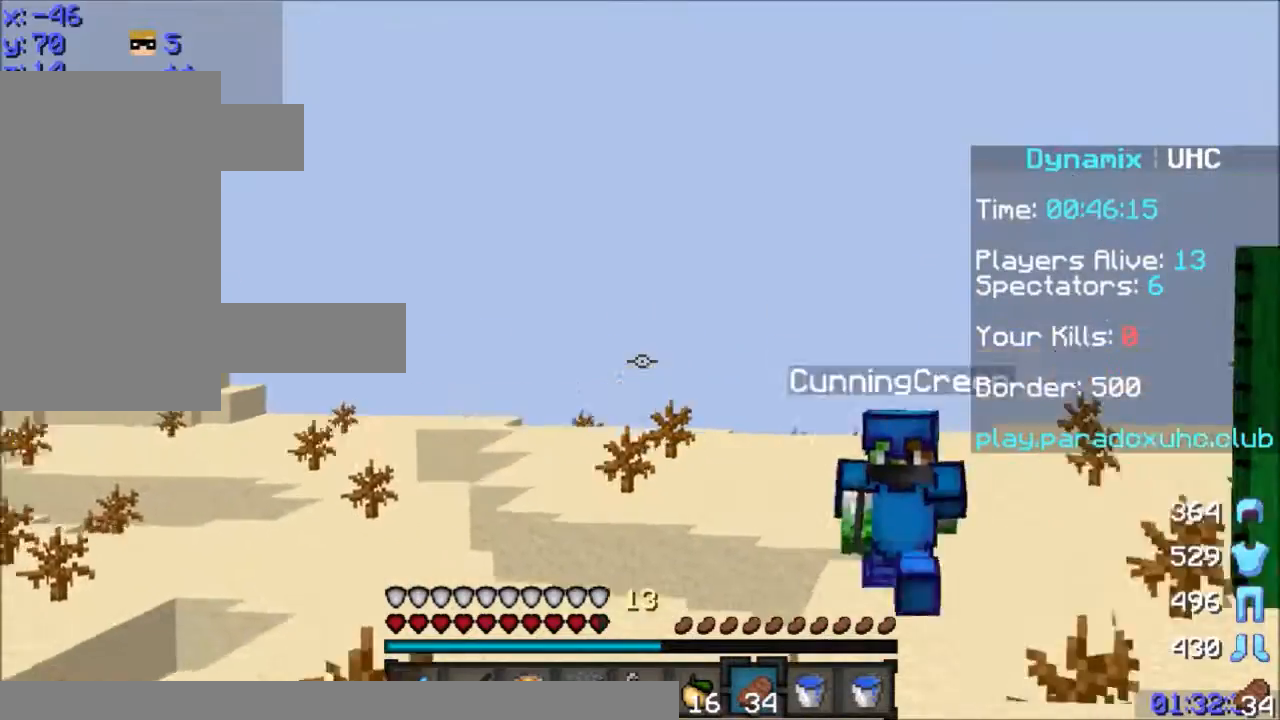
{"keys": ["w"], "mouse": [], "events": [[100, "space", "up"], [234, "s", "up"], [367, "w", "down"], [434, "a", "up"]]}
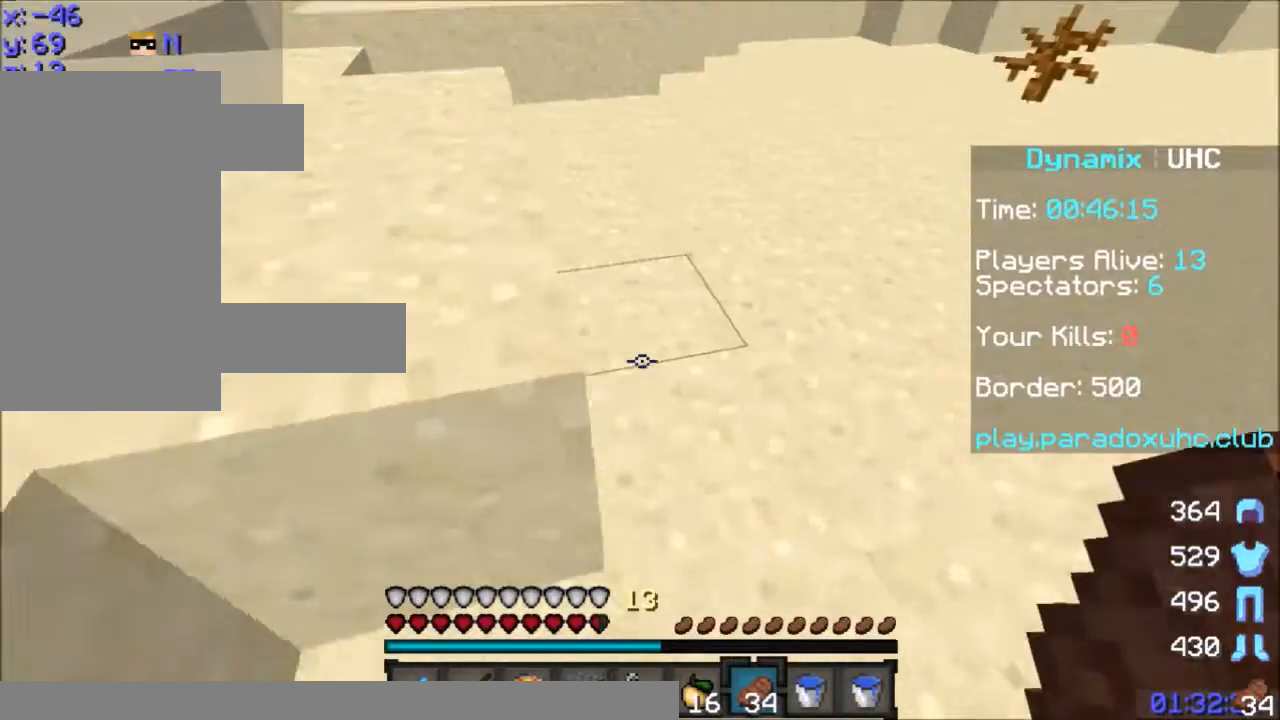
{"keys": ["w"], "mouse": [], "events": [[34, "a", "down"], [267, "a", "up"], [267, "space", "down"], [367, "a", "down"], [434, "space", "up"], [501, "a", "up"]]}
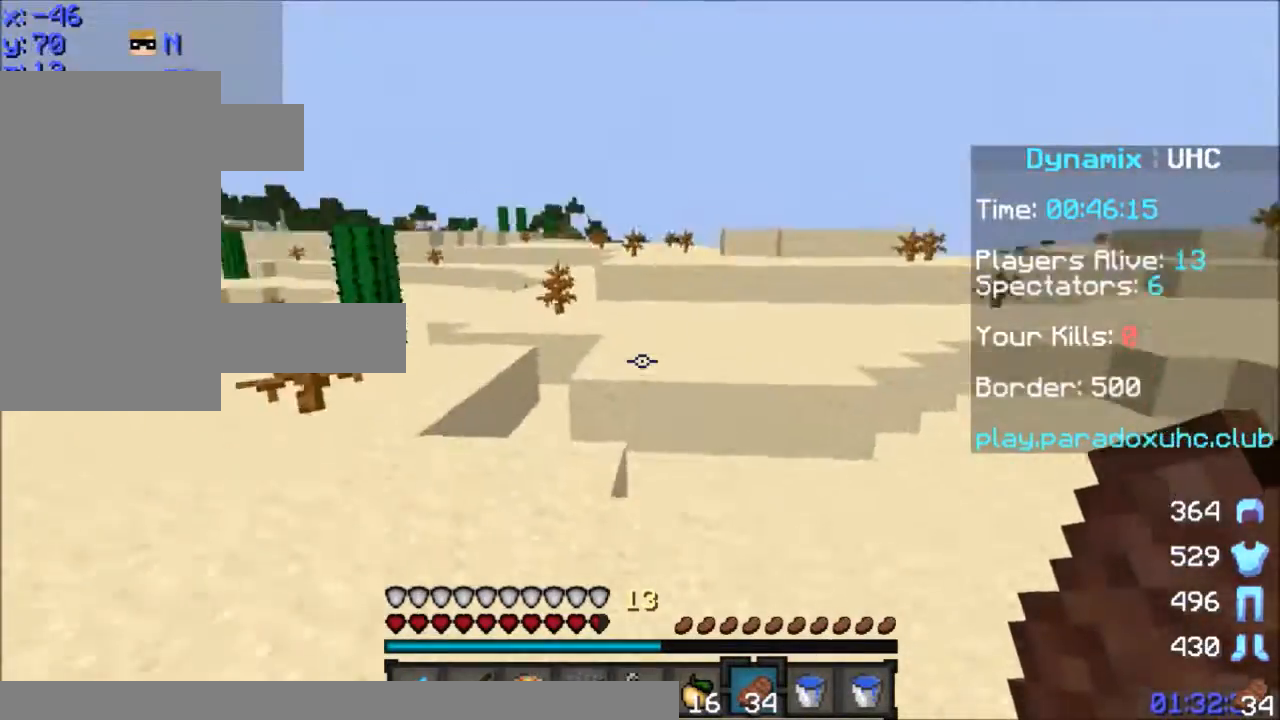
{"keys": ["w"], "mouse": [], "events": [[234, "space", "down"], [367, "space", "up"]]}
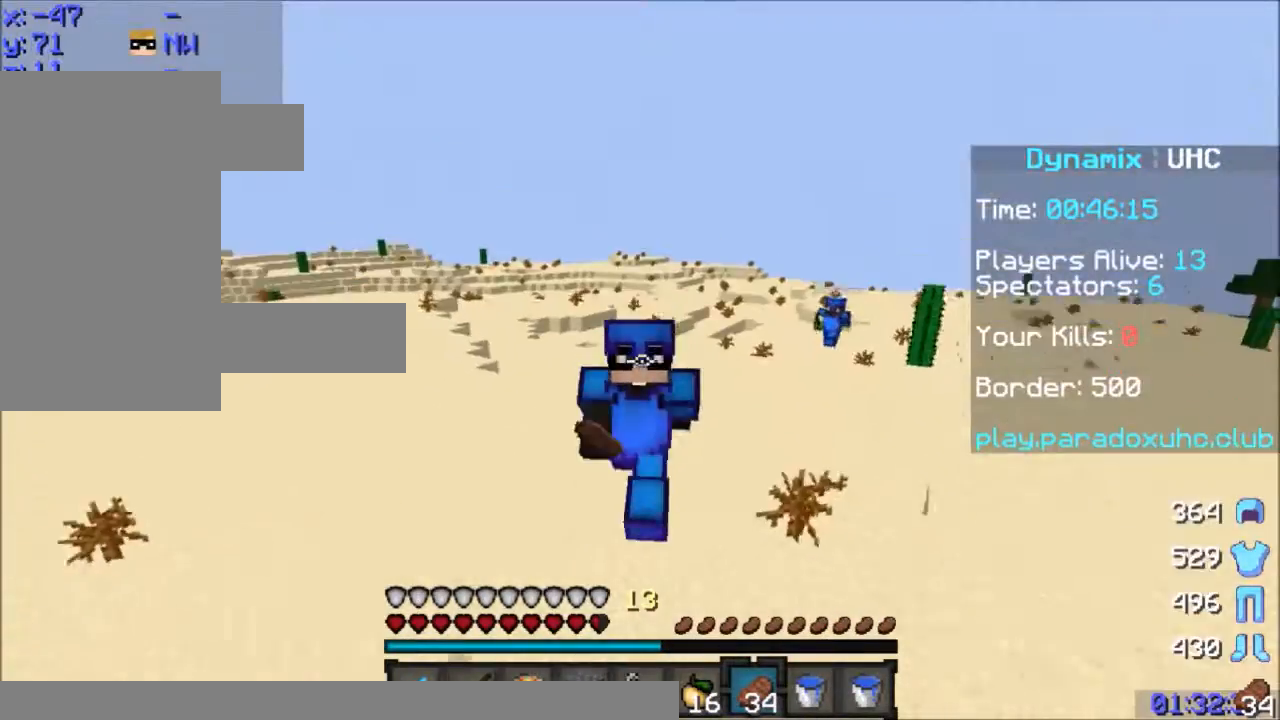
{"keys": ["space", "w"], "mouse": [], "events": [[334, "space", "down"]]}
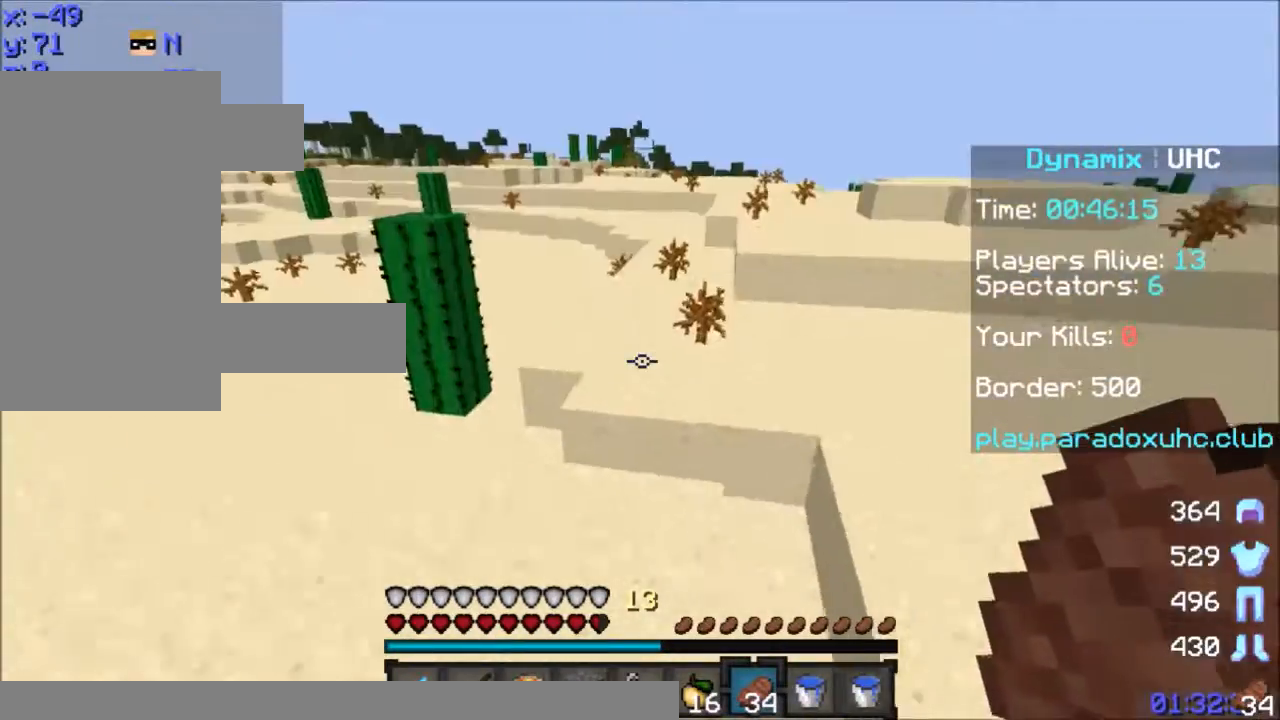
{"keys": ["space", "w"], "mouse": [], "events": [[67, "space", "up"], [467, "space", "down"]]}
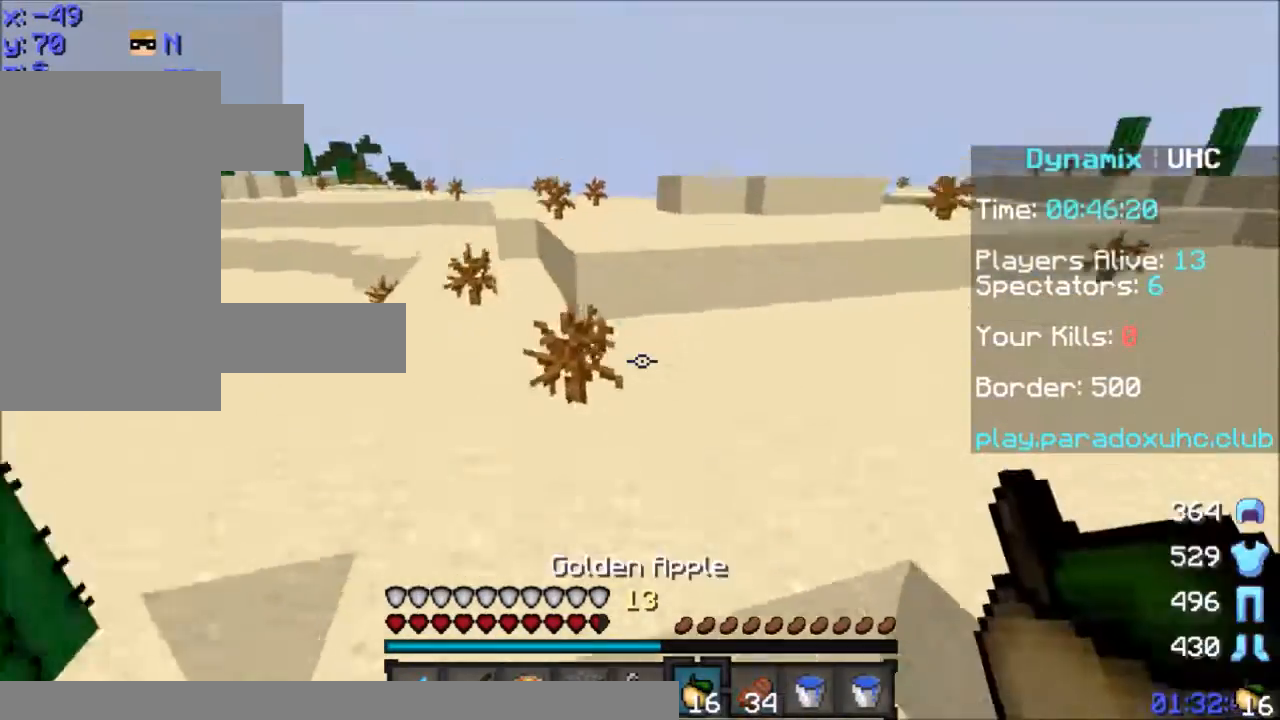
{"keys": ["a", "s"], "mouse": ["right"], "events": [[67, "a", "down"], [67, "mouse_left", "down"], [134, "mouse_right", "down"], [134, "space", "up"], [167, "w", "up"], [267, "s", "down"], [334, "mouse_left", "up"]]}
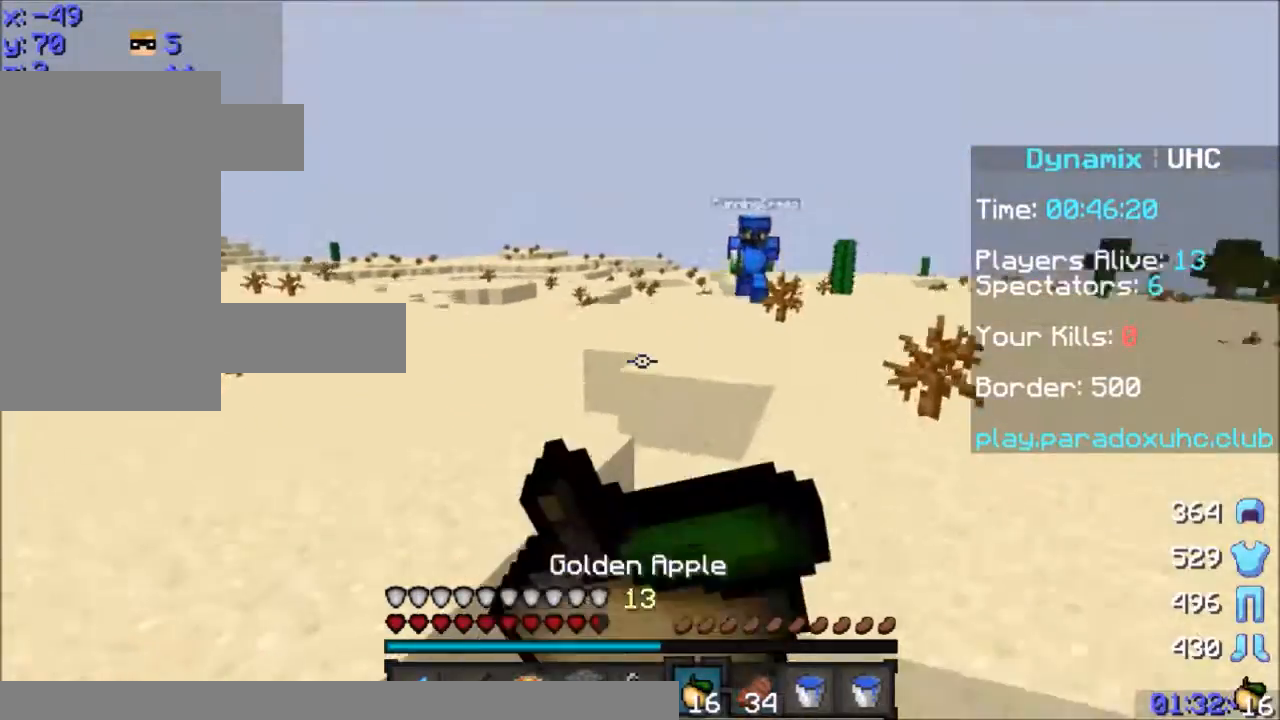
{"keys": ["a"], "mouse": ["right"], "events": [[33, "a", "up"], [67, "a", "down"], [234, "s", "up"]]}
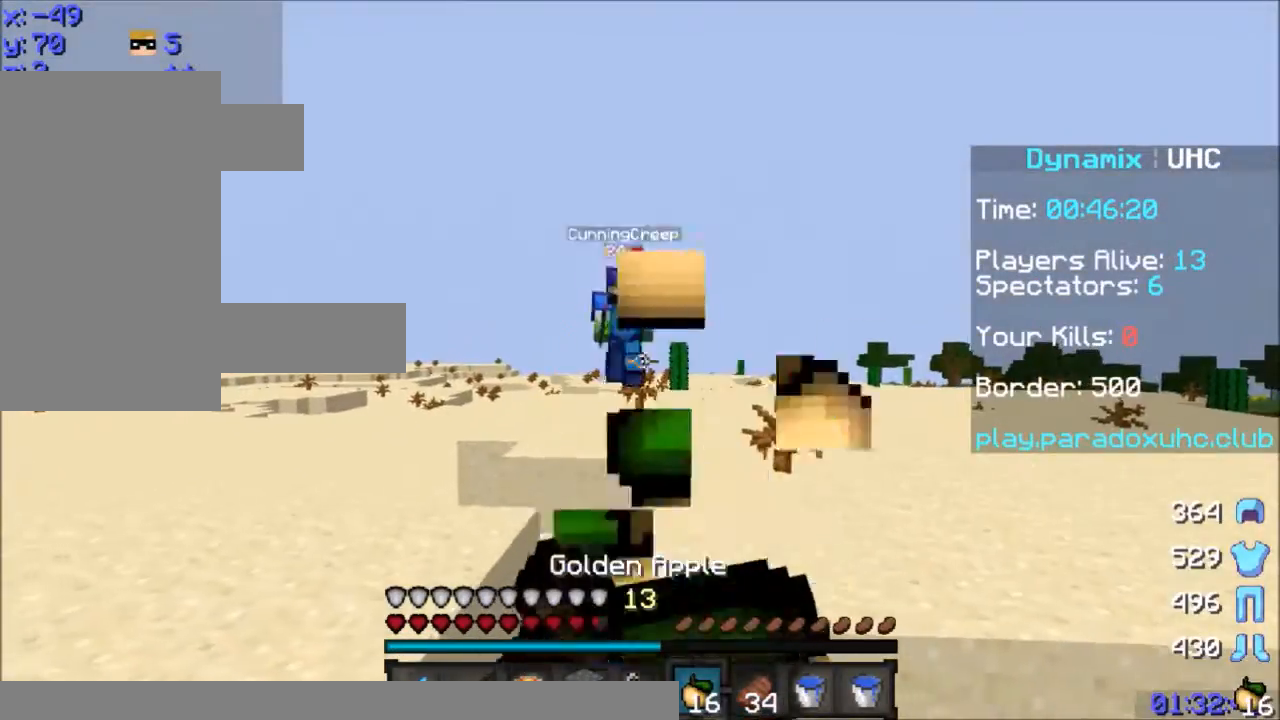
{"keys": ["d", "w"], "mouse": [], "events": [[67, "mouse_right", "up"], [134, "w", "down"], [267, "d", "down"], [267, "mouse_right", "down"], [334, "a", "up"], [334, "mouse_right", "up"]]}
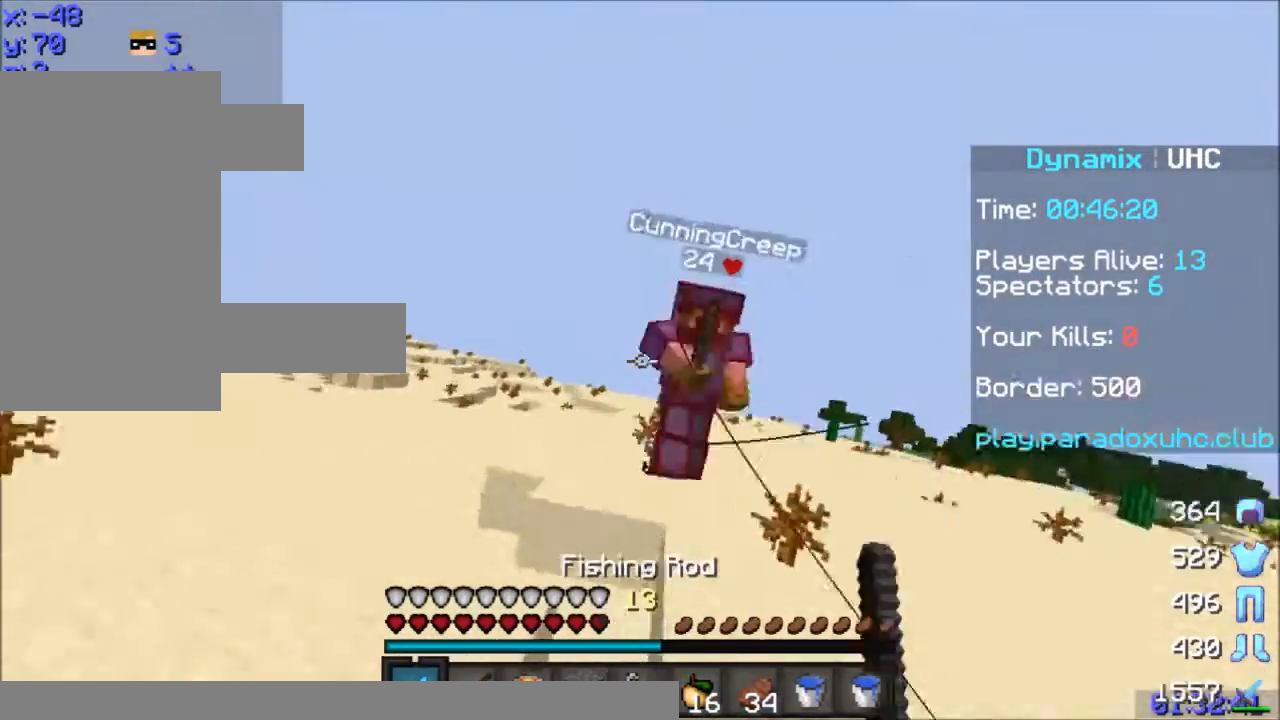
{"keys": ["d", "w"], "mouse": [], "events": [[33, "mouse_left", "down"], [67, "mouse_left", "up"], [133, "mouse_left", "down"], [167, "mouse_left", "up"], [234, "mouse_left", "down"], [267, "mouse_left", "up"], [334, "d", "up"], [434, "mouse_right", "down"], [467, "mouse_right", "up"], [500, "d", "down"]]}
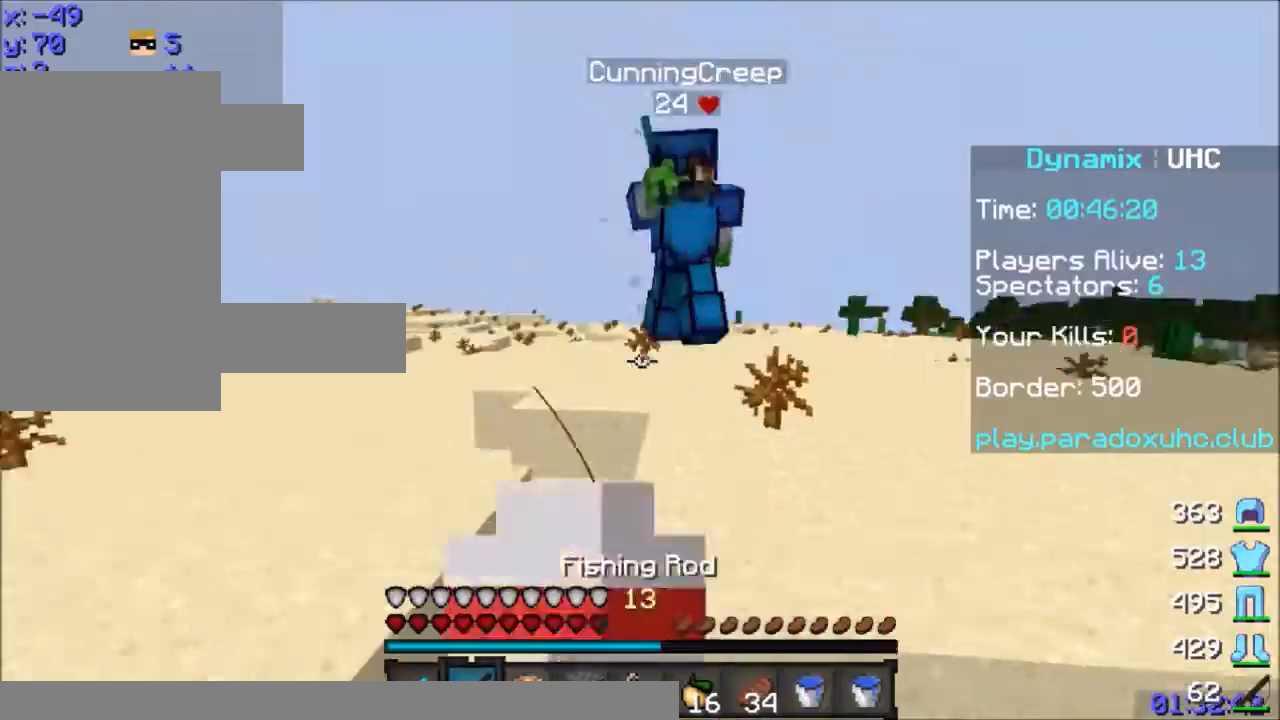
{"keys": ["d", "w"], "mouse": ["left"], "events": [[201, "mouse_right", "down"], [267, "d", "up"], [301, "mouse_right", "up"], [367, "d", "down"], [367, "mouse_right", "down"], [434, "mouse_right", "up"], [501, "mouse_left", "down"]]}
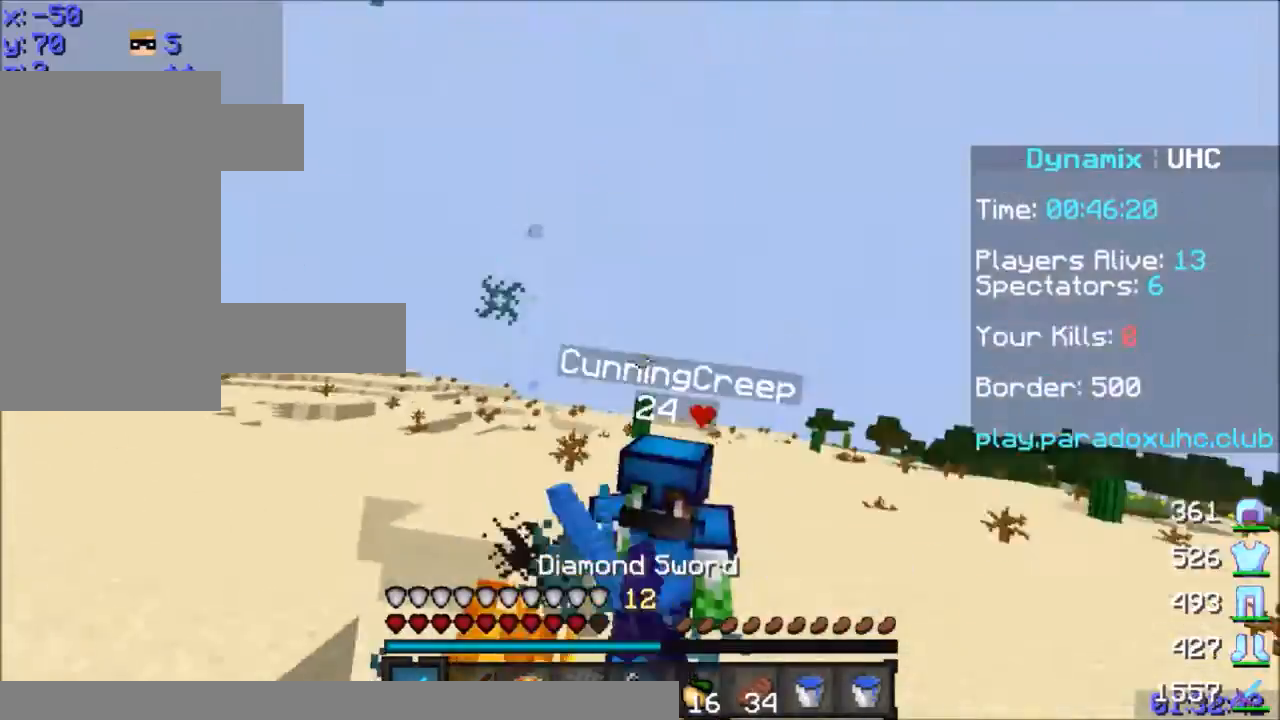
{"keys": ["w"], "mouse": ["left"], "events": [[33, "mouse_left", "up"], [100, "mouse_left", "down"], [167, "d", "up"], [200, "mouse_left", "up"], [334, "mouse_left", "down"], [400, "mouse_left", "up"], [467, "mouse_left", "down"]]}
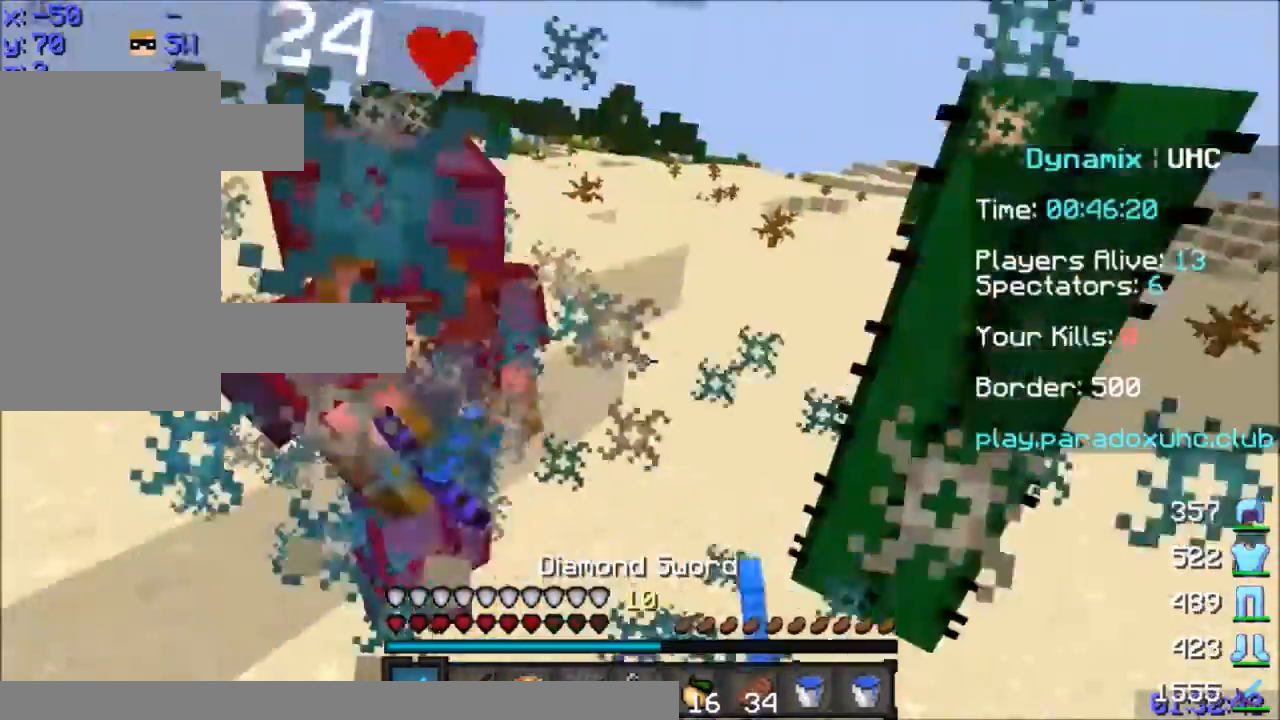
{"keys": ["s"], "mouse": [], "events": [[134, "d", "down"], [201, "space", "down"], [201, "w", "up"], [234, "mouse_left", "up"], [334, "mouse_left", "down"], [334, "s", "down"], [367, "d", "up"], [401, "mouse_left", "up"], [434, "mouse_left", "down"], [434, "space", "up"], [501, "mouse_left", "up"]]}
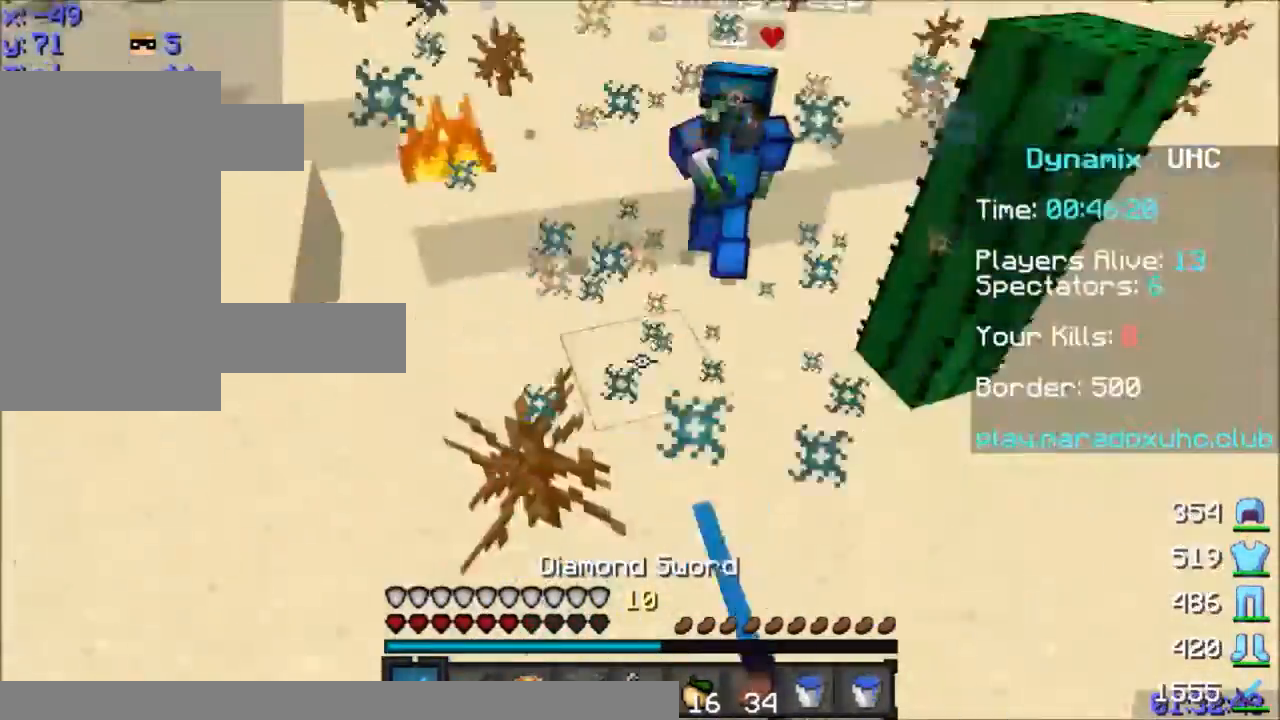
{"keys": ["space", "w"], "mouse": ["left", "right"], "events": [[33, "mouse_left", "down"], [100, "mouse_left", "up"], [133, "mouse_right", "down"], [234, "mouse_right", "up"], [234, "space", "down"], [300, "a", "down"], [334, "s", "up"], [400, "mouse_right", "down"], [400, "w", "down"], [434, "mouse_left", "down"], [500, "a", "up"]]}
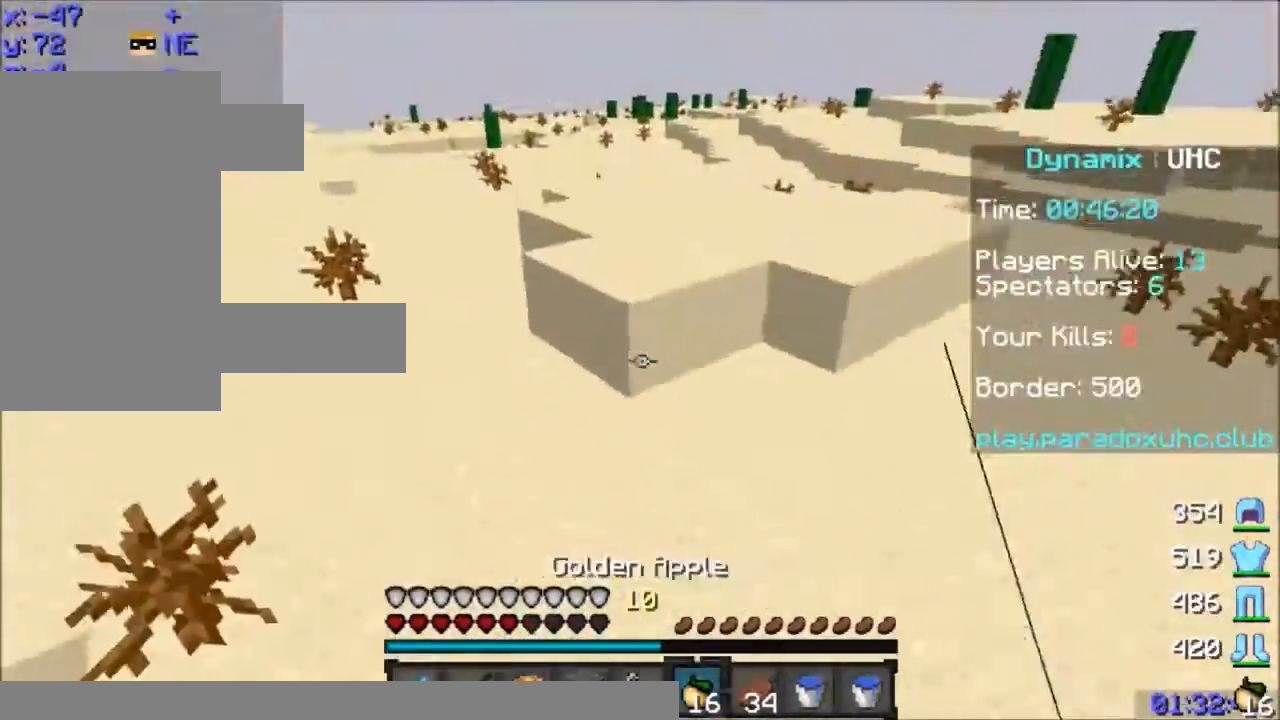
{"keys": ["a", "space"], "mouse": ["left", "right"], "events": [[101, "space", "up"], [301, "a", "down"], [334, "space", "down"], [501, "w", "up"]]}
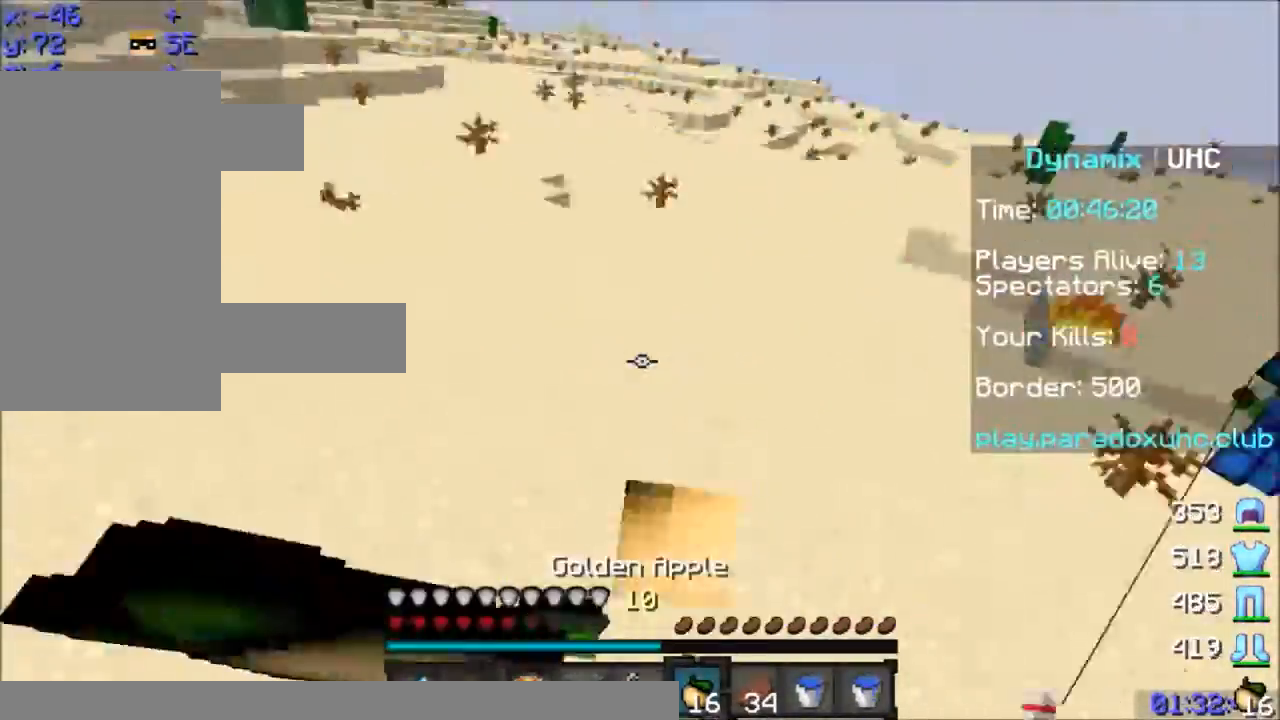
{"keys": ["d", "s", "space"], "mouse": ["left", "right"], "events": [[100, "s", "down"], [133, "space", "up"], [234, "a", "up"], [334, "space", "down"], [434, "d", "down"]]}
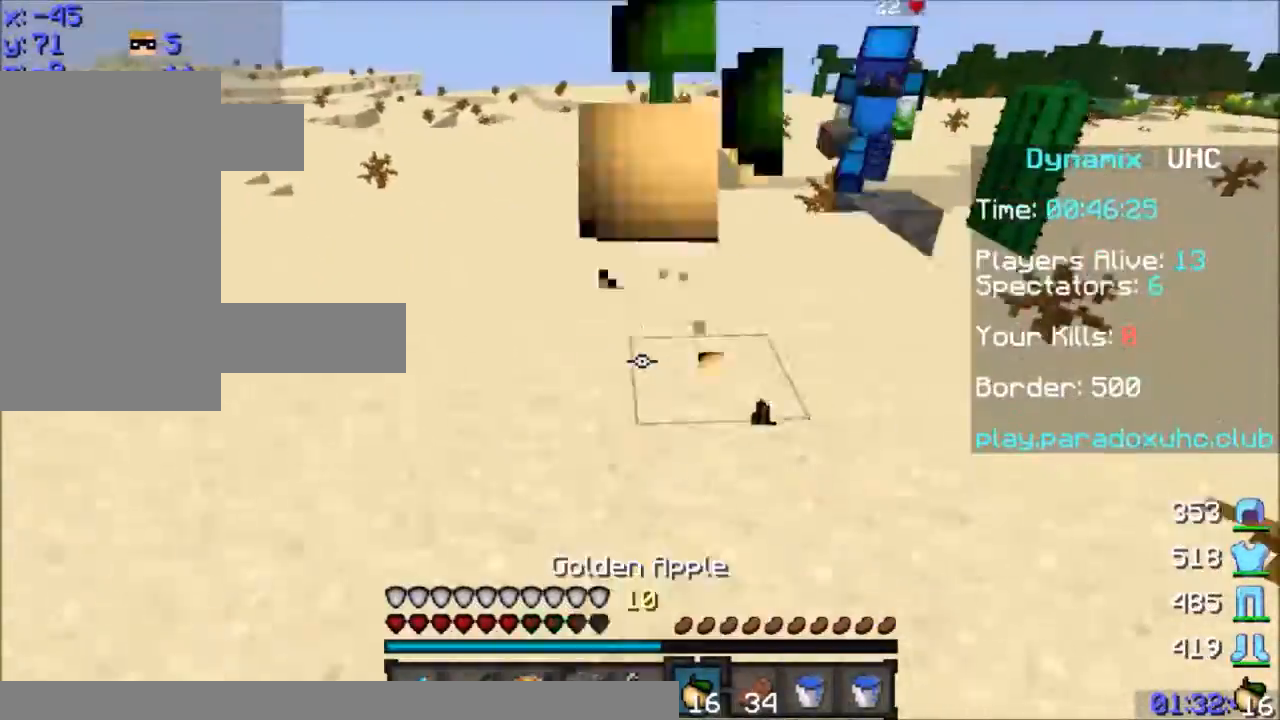
{"keys": ["s"], "mouse": ["right"], "events": [[101, "mouse_left", "up"], [201, "space", "up"], [234, "d", "up"], [301, "a", "down"], [468, "a", "up"]]}
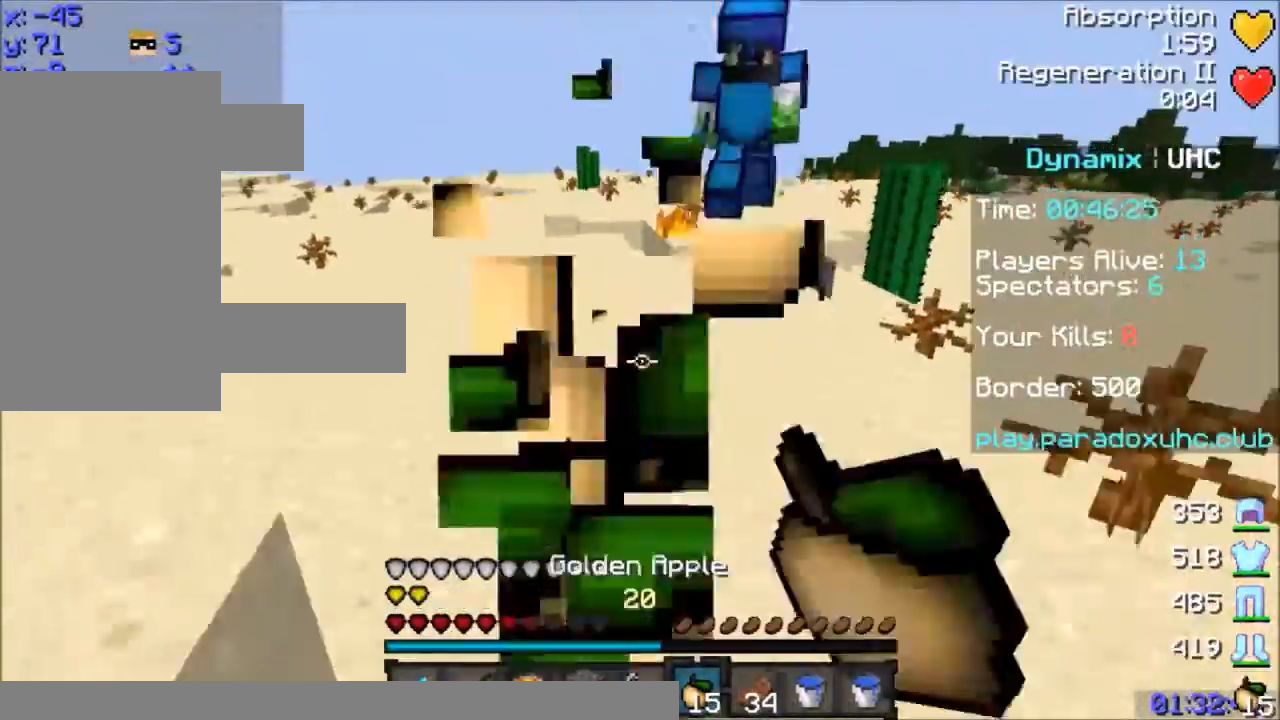
{"keys": ["s"], "mouse": [], "events": [[33, "d", "down"], [100, "mouse_right", "up"], [133, "d", "up"], [200, "mouse_right", "down"], [300, "mouse_right", "up"], [334, "mouse_right", "down"], [434, "mouse_right", "up"]]}
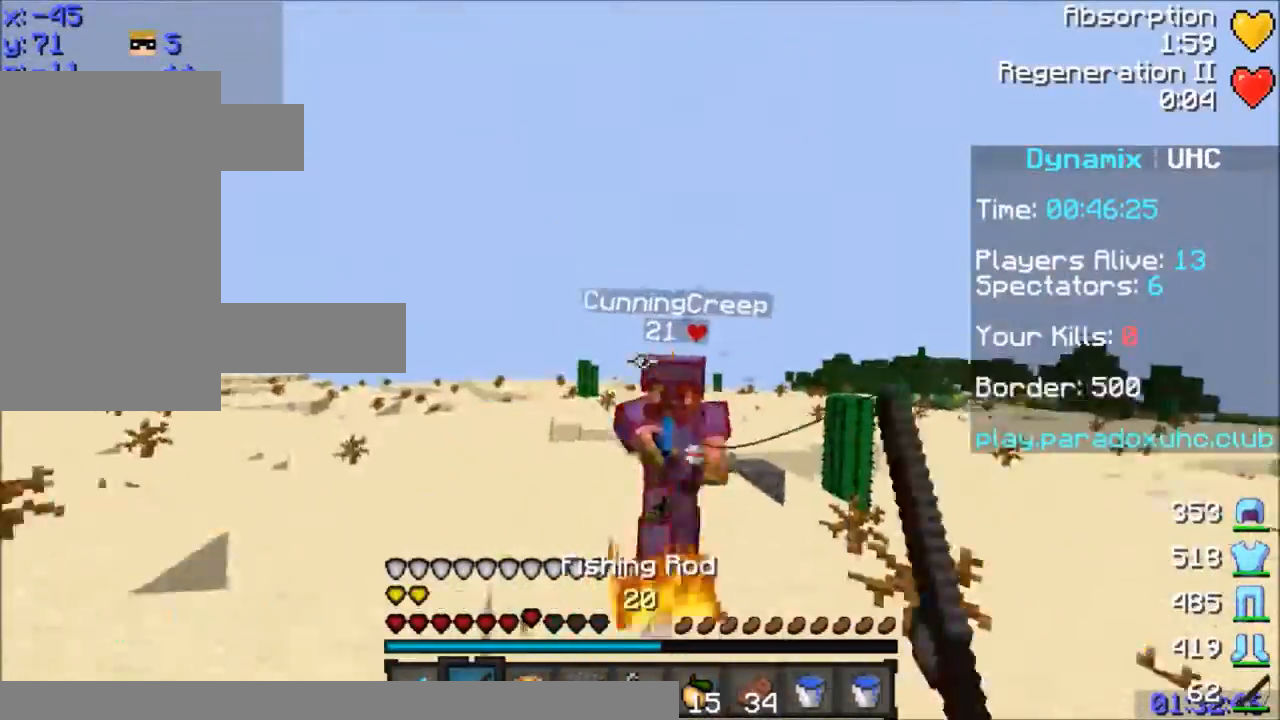
{"keys": ["d", "w"], "mouse": [], "events": [[101, "mouse_right", "down"], [201, "mouse_right", "up"], [234, "a", "down"], [234, "mouse_right", "down"], [301, "s", "up"], [334, "mouse_right", "up"], [401, "a", "up"], [401, "d", "down"], [401, "w", "down"]]}